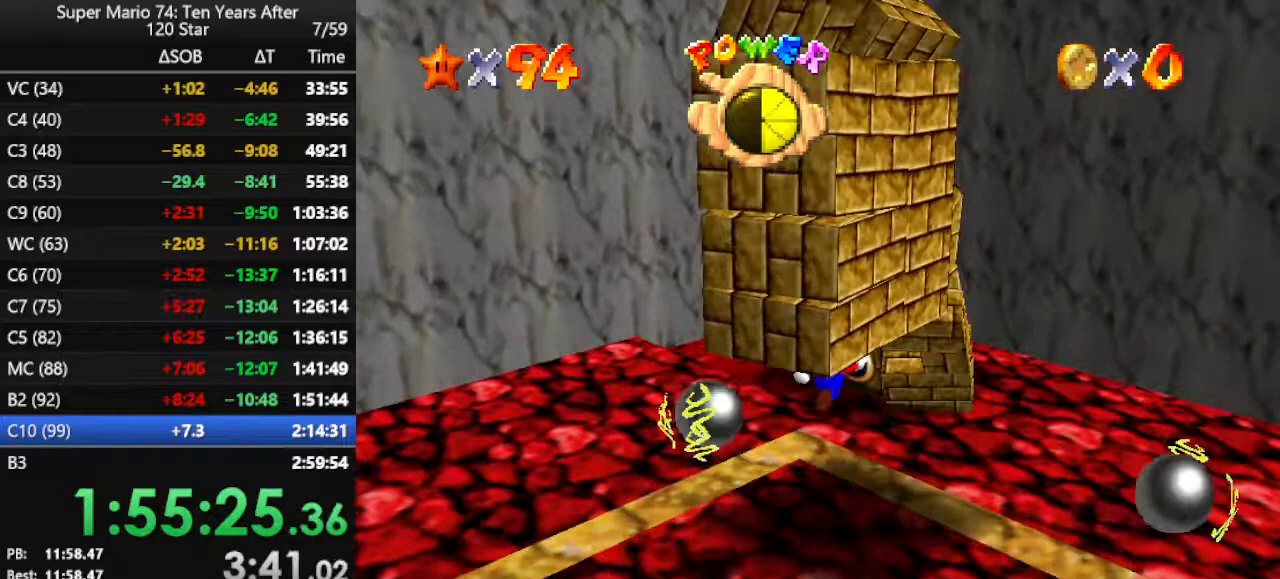
Gameplay with a controller (Nintendo layout); each line is a JSON object with the inputs held at the frame after it. "events" lists button and stick changes between this image and that frame as [ms after this image, input, new state], when the widget could be followed in between. Not read: L3 R3.
{"buttons": [], "left_stick": "up-right", "events": [[133, "B", "down"], [300, "B", "up"]]}
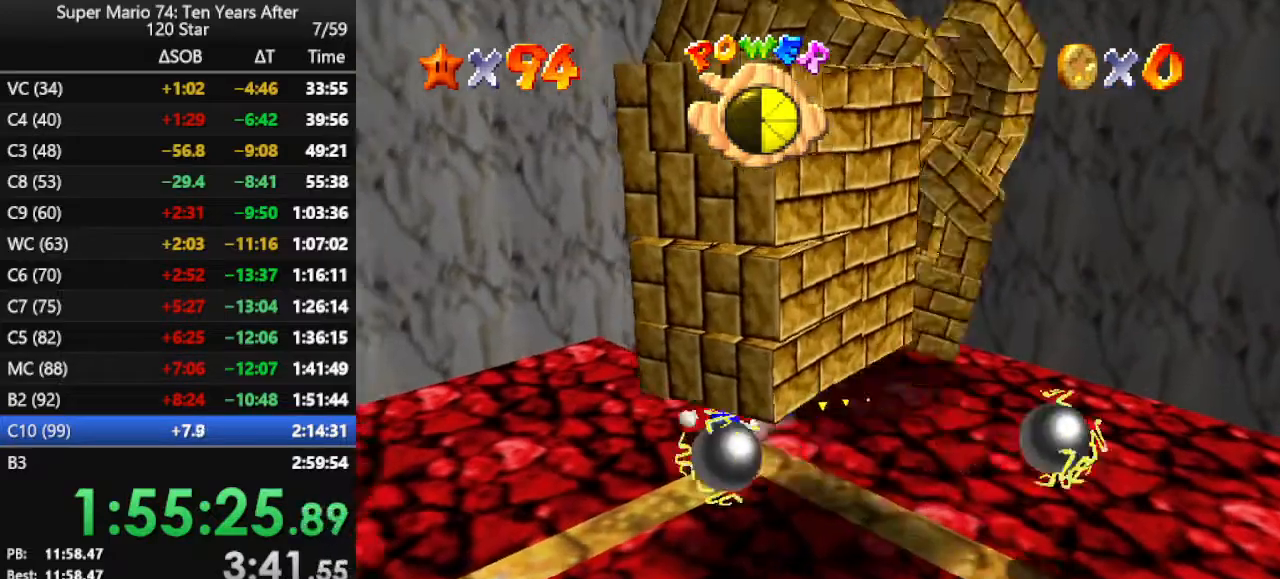
{"buttons": [], "left_stick": "down-right", "events": [[267, "left_stick", "right"], [433, "left_stick", "down-right"]]}
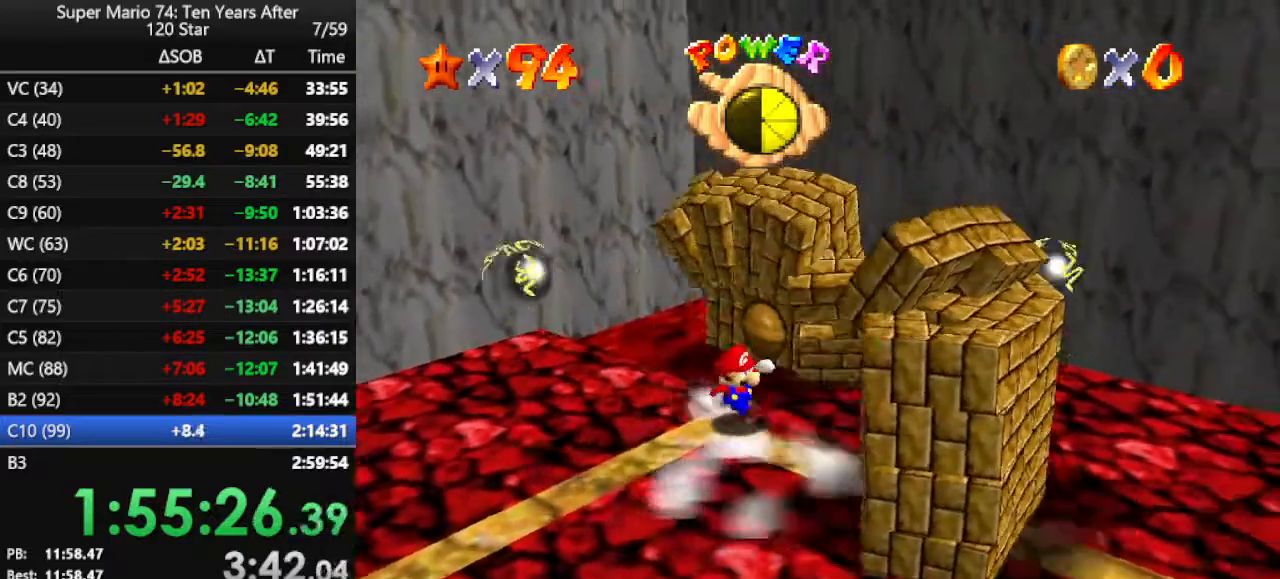
{"buttons": [], "left_stick": "down-right", "events": [[33, "left_stick", "down"], [433, "left_stick", "down-right"]]}
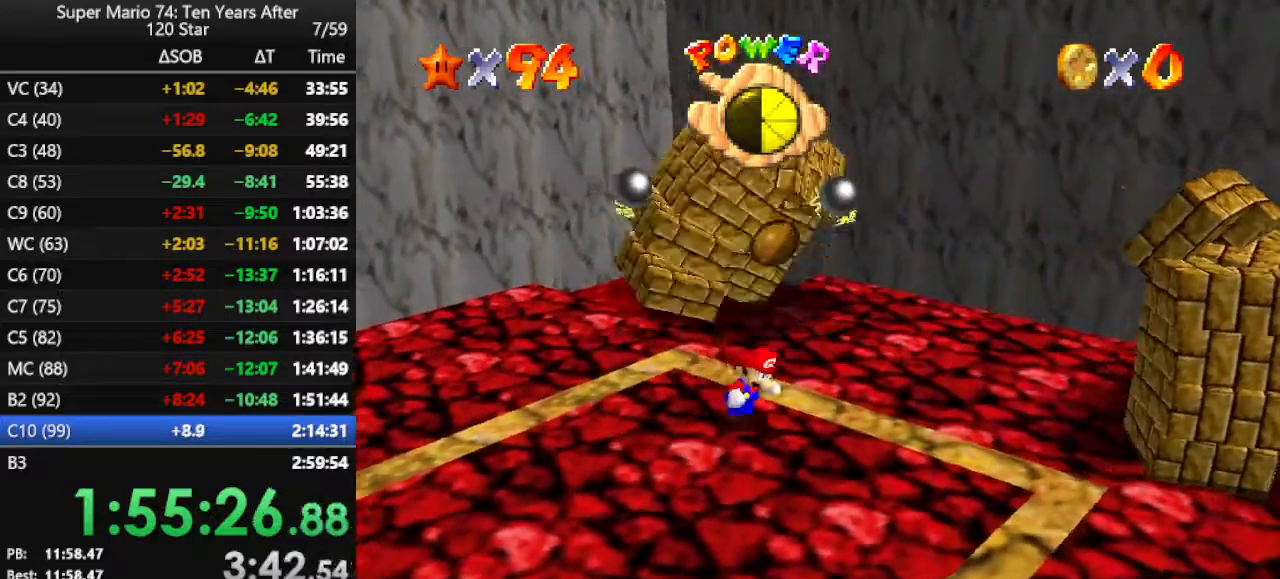
{"buttons": [], "left_stick": "center", "events": [[467, "left_stick", "center"]]}
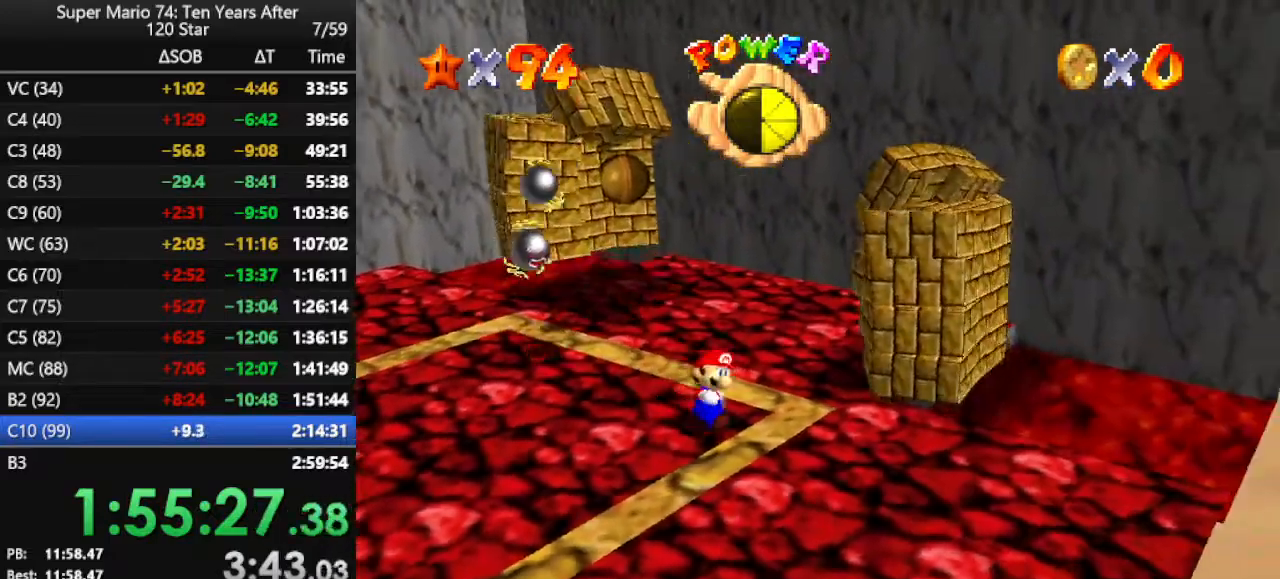
{"buttons": [], "left_stick": "up-right", "events": [[133, "left_stick", "down"], [233, "left_stick", "right"], [400, "left_stick", "up-right"]]}
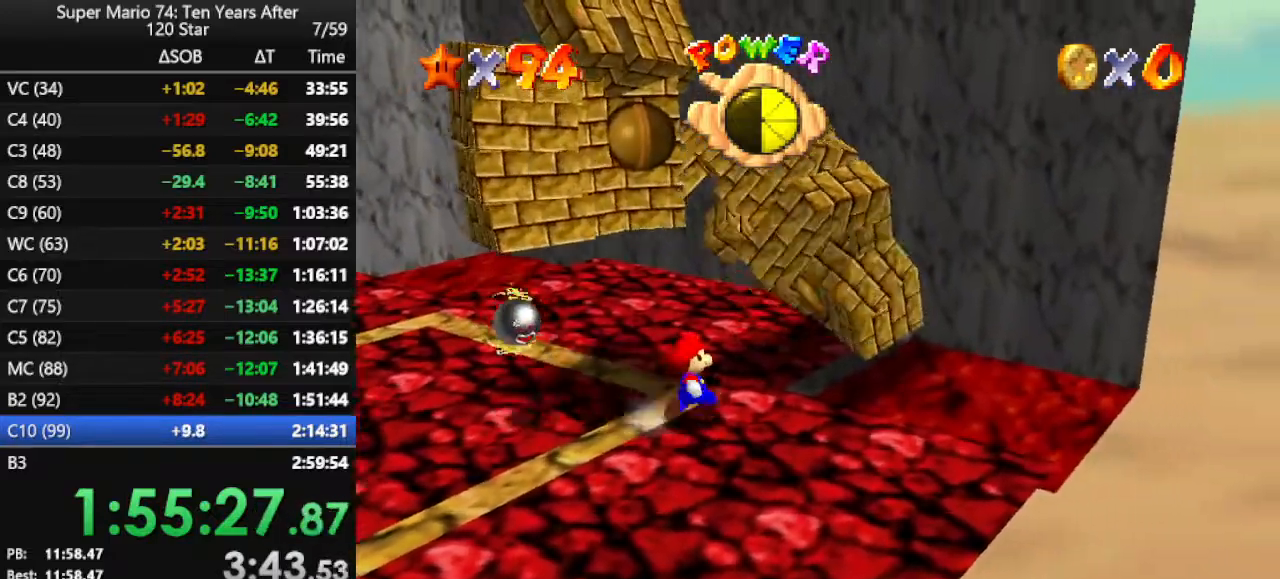
{"buttons": [], "left_stick": "up-right", "events": []}
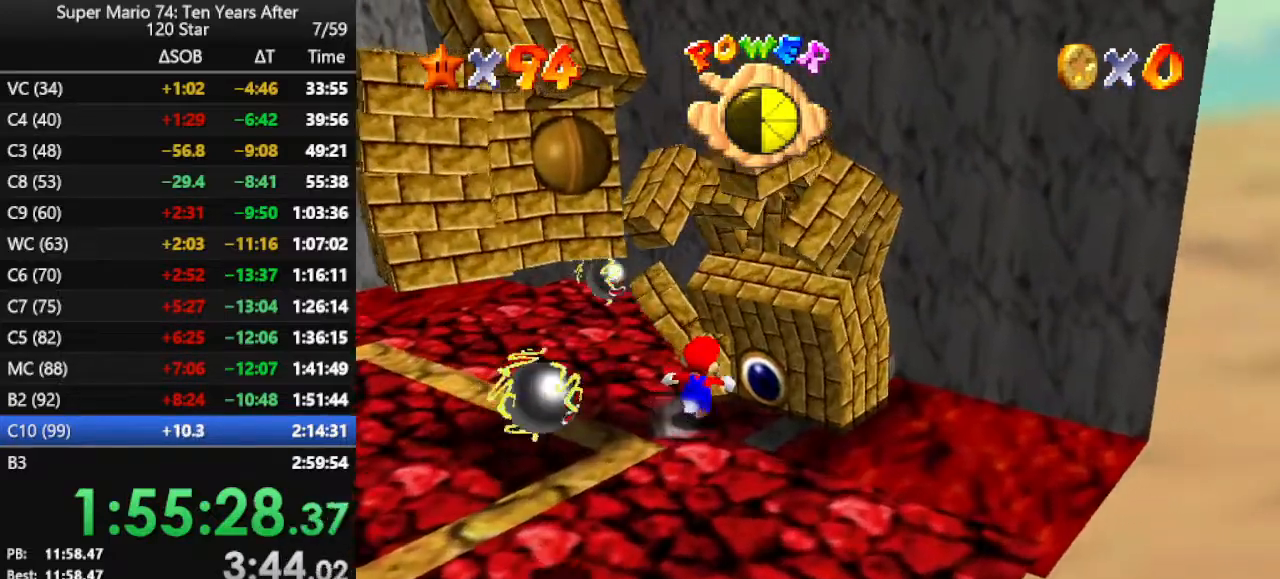
{"buttons": [], "left_stick": "up", "events": [[100, "B", "down"], [233, "B", "up"], [467, "left_stick", "up"]]}
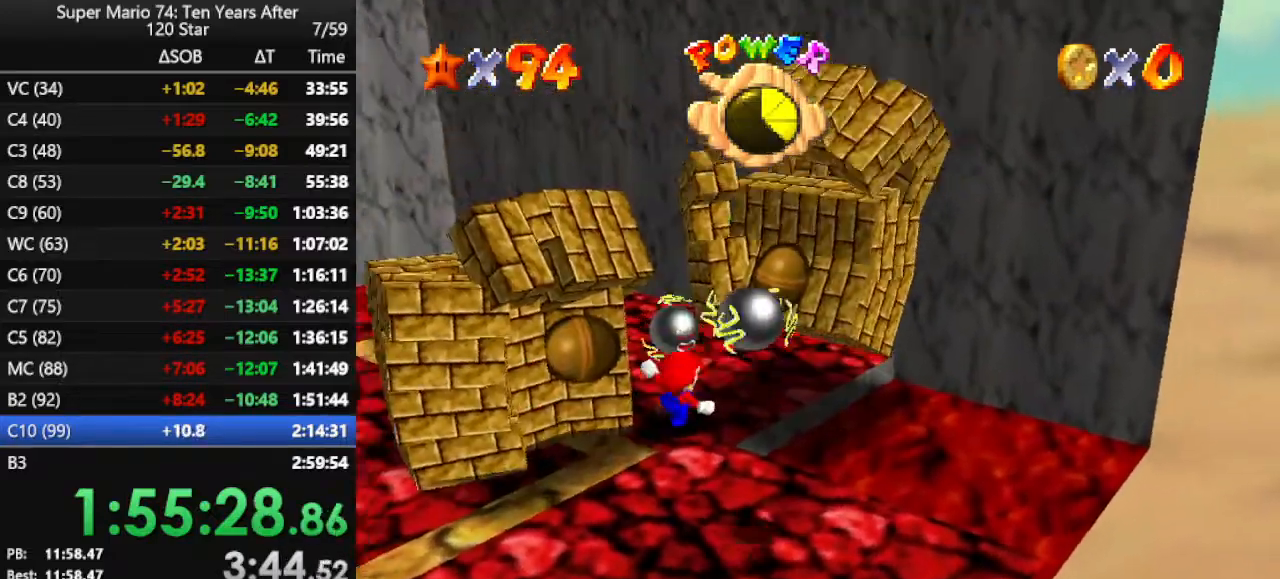
{"buttons": [], "left_stick": "up-left", "events": [[100, "left_stick", "up-left"]]}
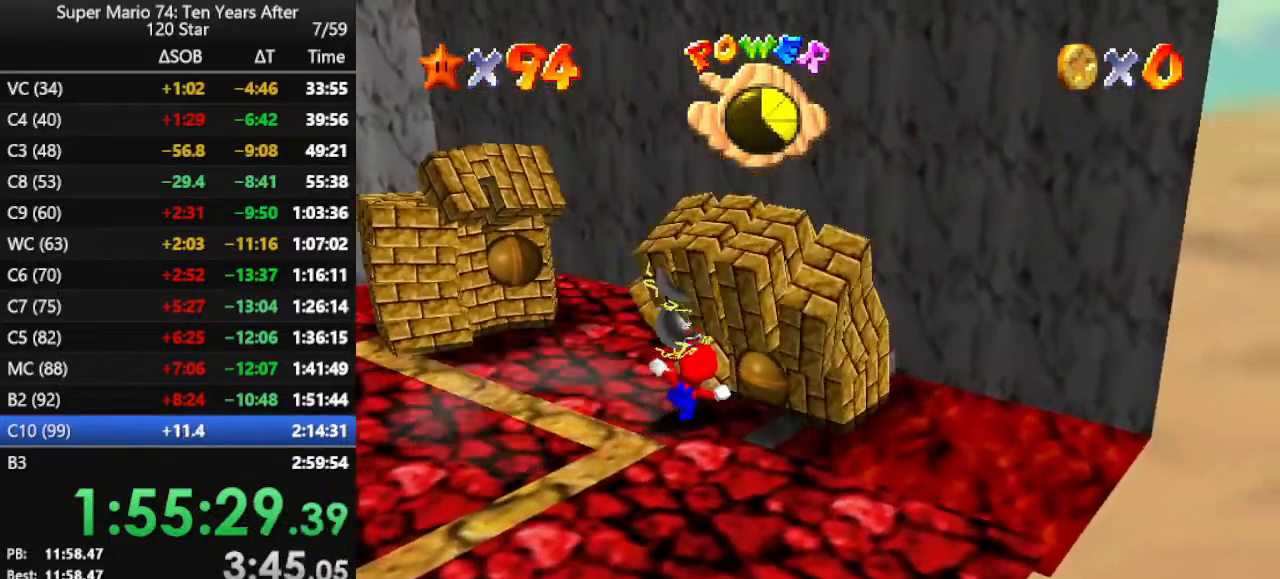
{"buttons": [], "left_stick": "up-left", "events": []}
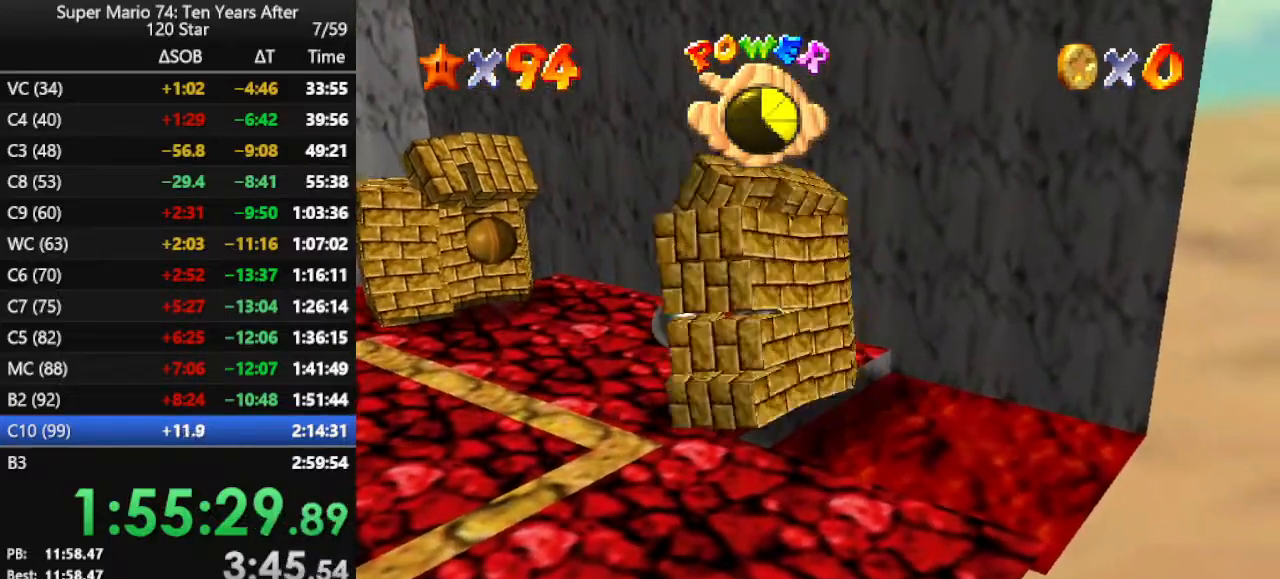
{"buttons": [], "left_stick": "up-left", "events": []}
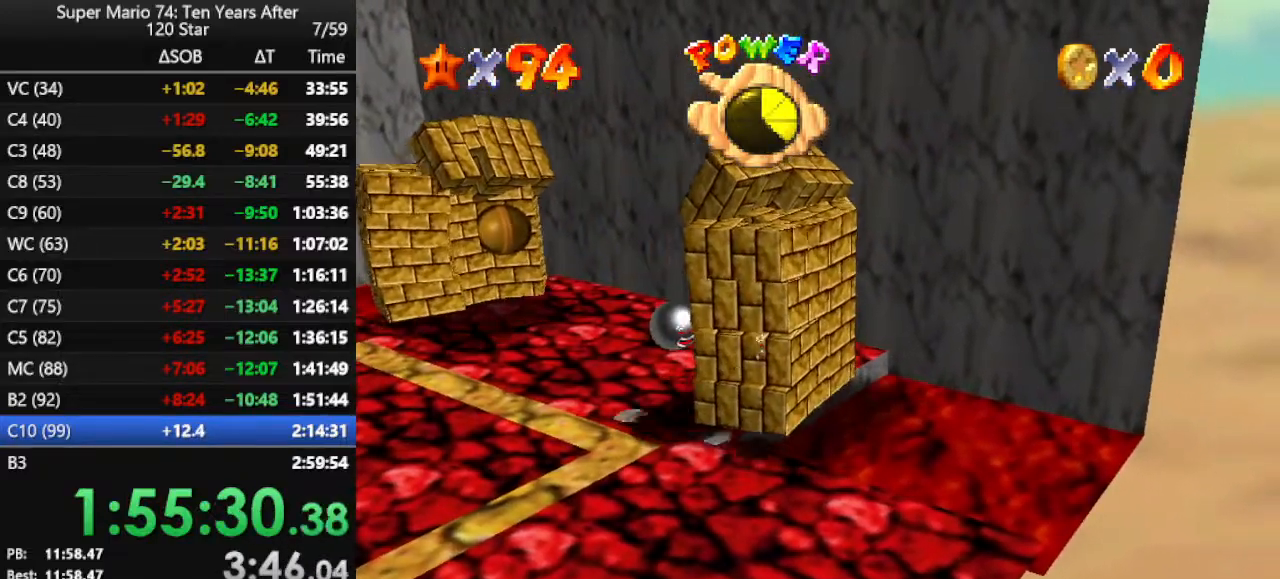
{"buttons": [], "left_stick": "up", "events": [[267, "left_stick", "up"]]}
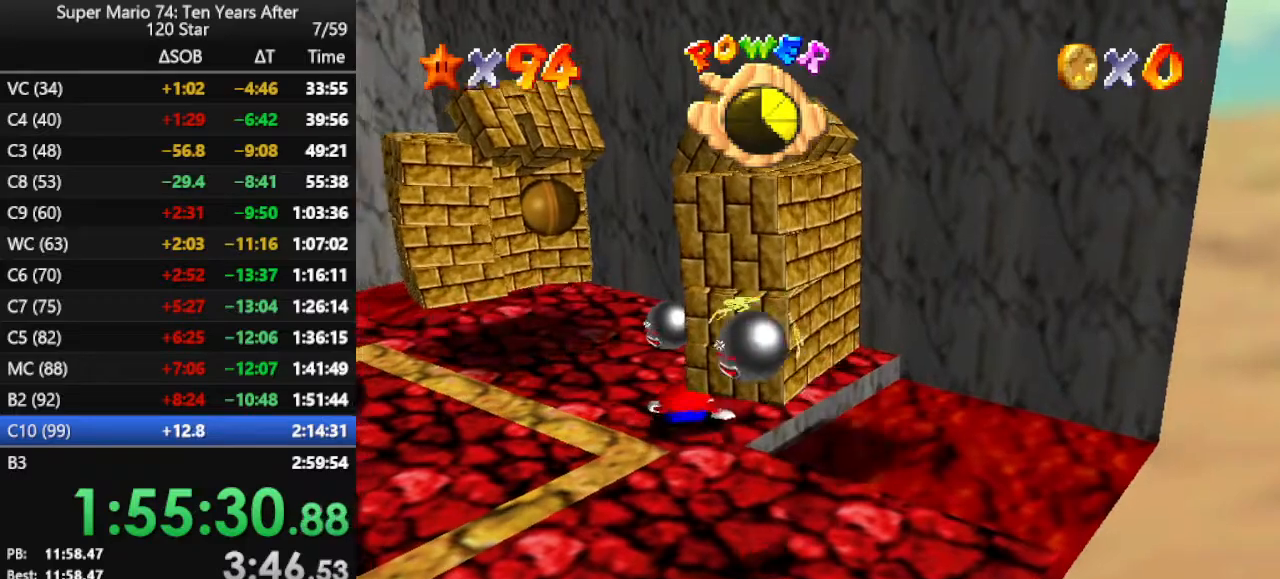
{"buttons": [], "left_stick": "up-right", "events": [[433, "left_stick", "up-right"]]}
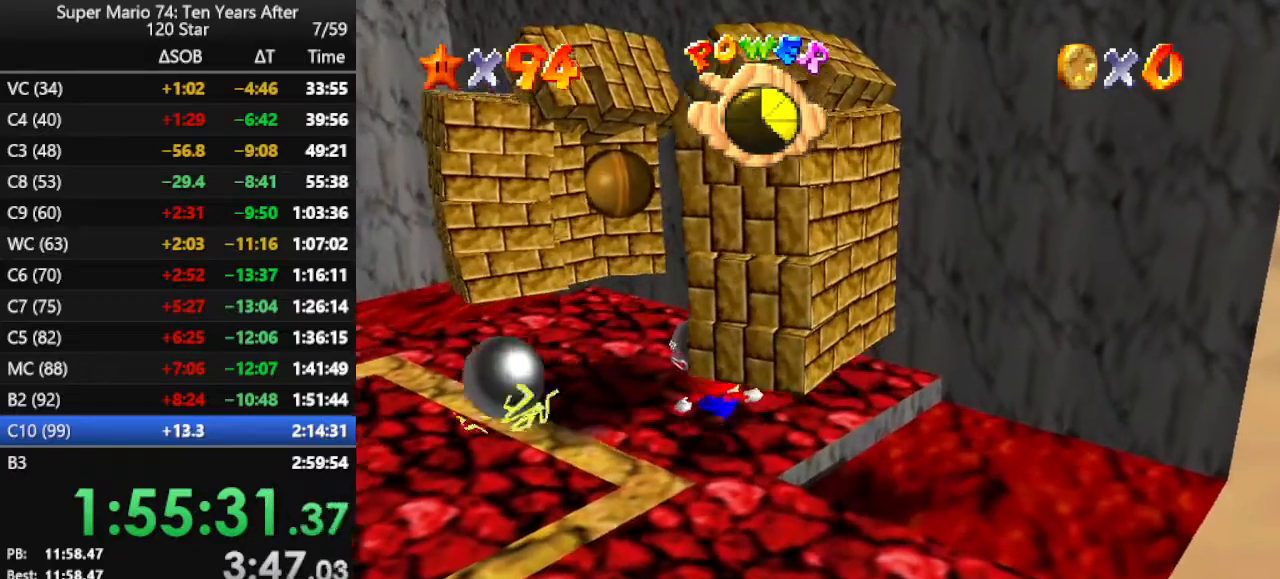
{"buttons": [], "left_stick": "up-right", "events": []}
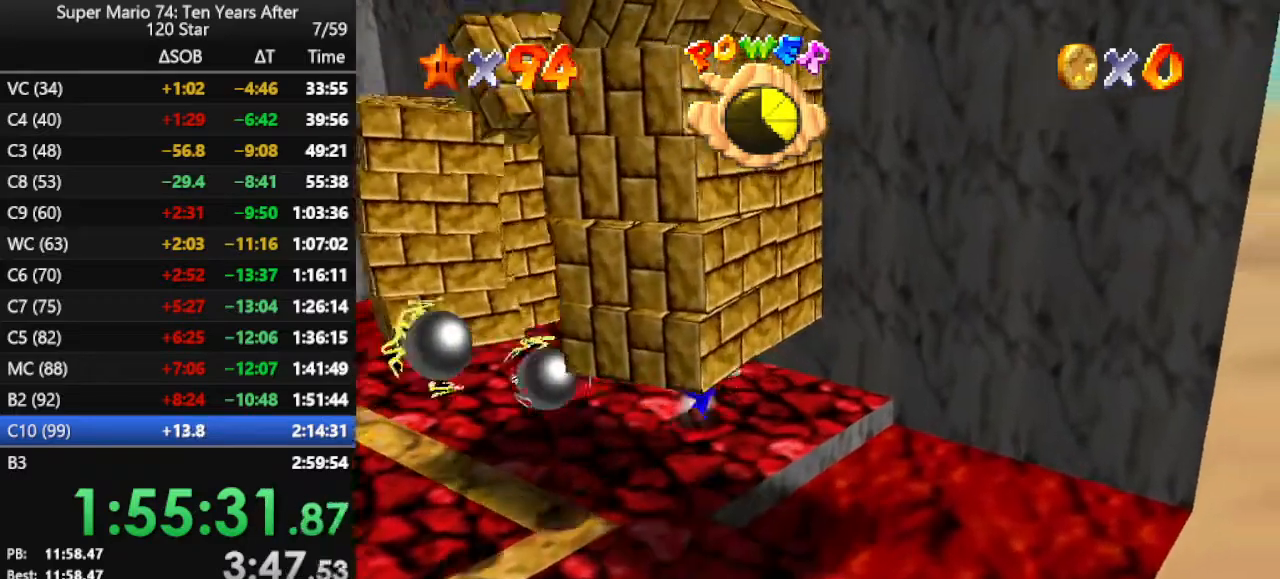
{"buttons": [], "left_stick": "center", "events": [[400, "left_stick", "center"]]}
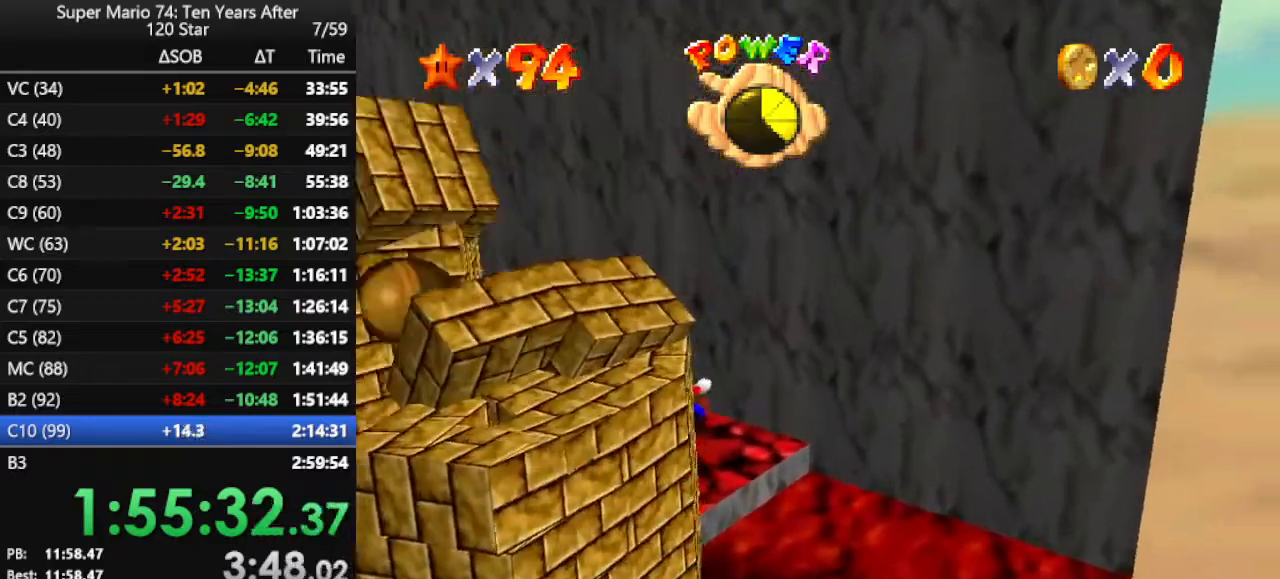
{"buttons": [], "left_stick": "center", "events": []}
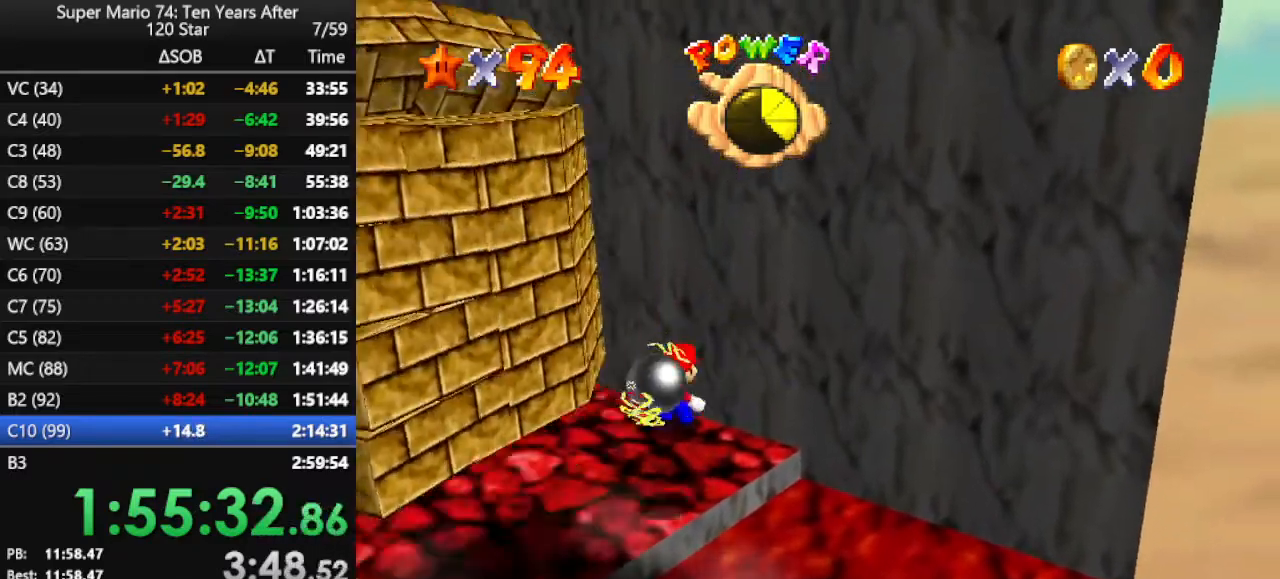
{"buttons": ["A"], "left_stick": "down-left", "events": [[67, "left_stick", "down-left"], [267, "A", "down"]]}
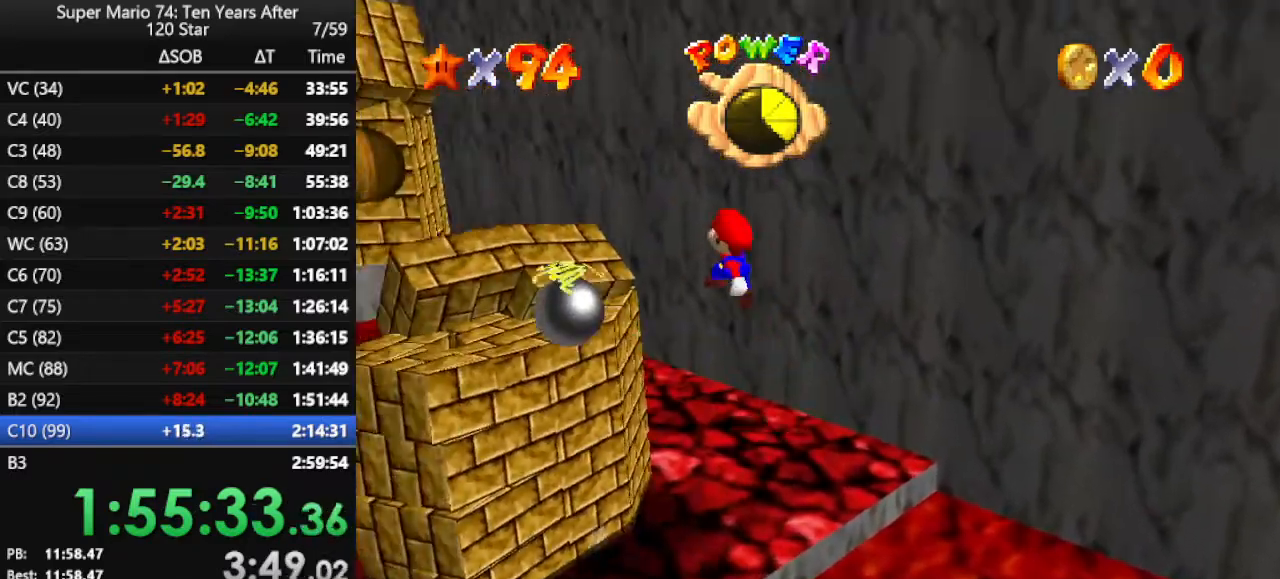
{"buttons": [], "left_stick": "down", "events": [[33, "left_stick", "down"], [67, "A", "up"], [200, "B", "down"], [400, "B", "up"]]}
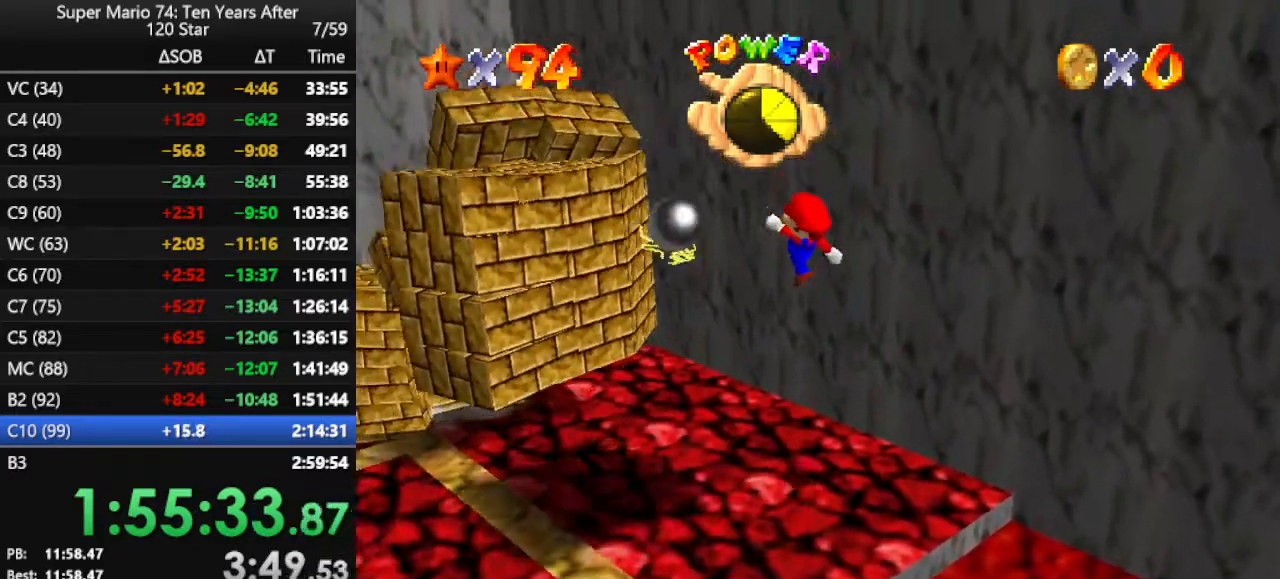
{"buttons": ["A"], "left_stick": "down-left", "events": [[333, "left_stick", "down-left"], [400, "A", "down"]]}
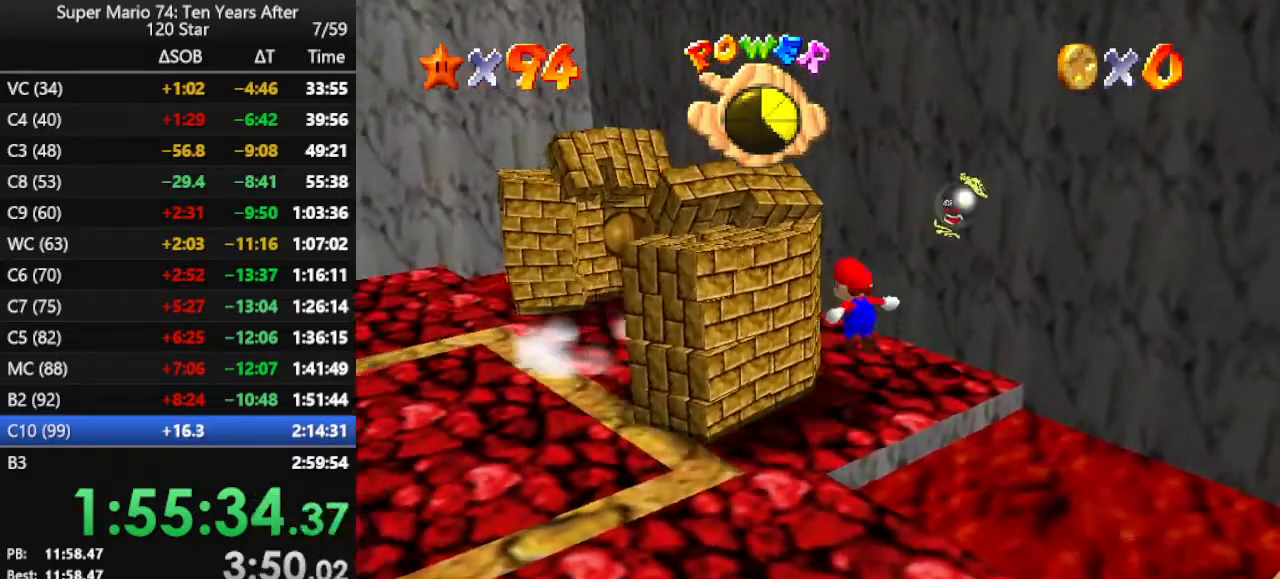
{"buttons": ["B"], "left_stick": "left", "events": [[333, "A", "up"], [333, "left_stick", "left"], [500, "B", "down"]]}
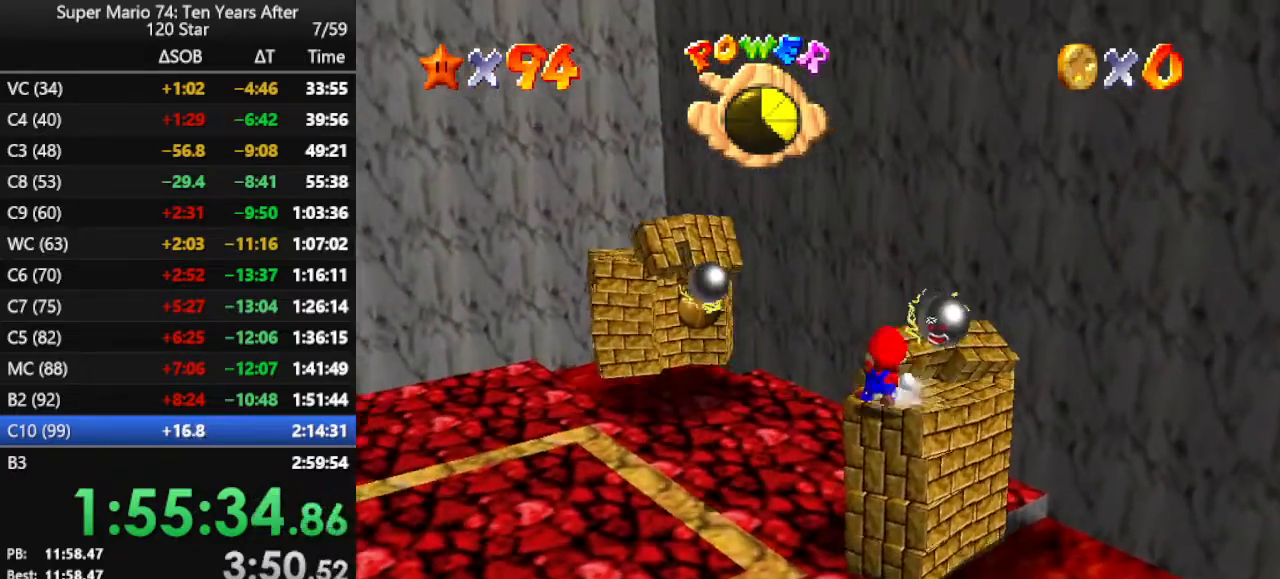
{"buttons": [], "left_stick": "left", "events": [[100, "B", "up"]]}
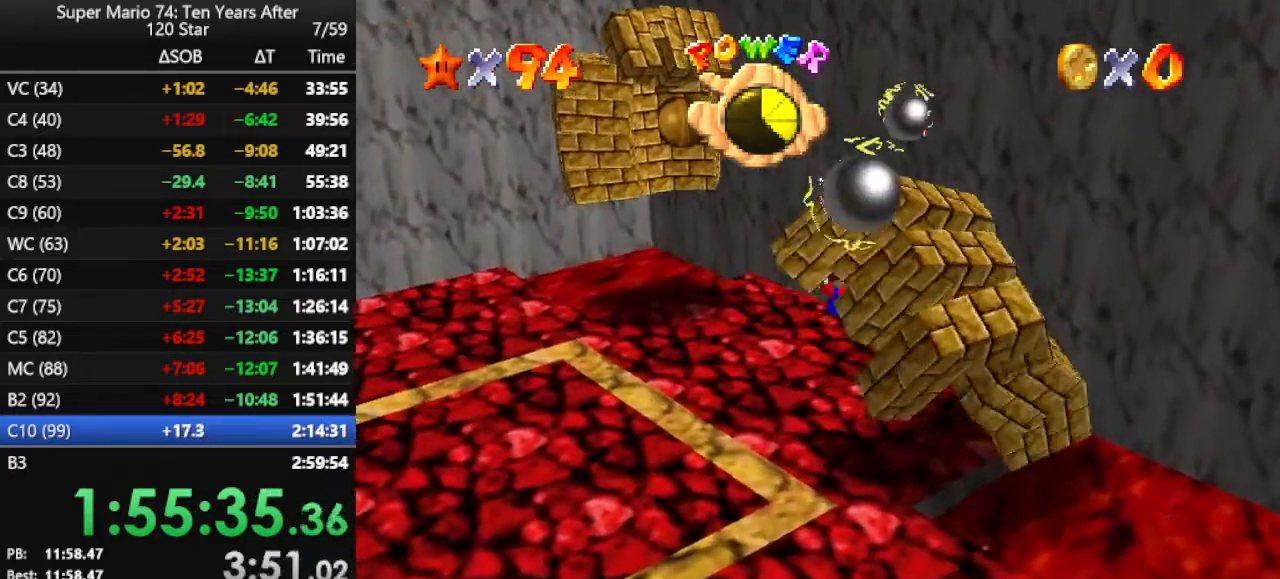
{"buttons": [], "left_stick": "down-right", "events": [[100, "left_stick", "down"], [500, "left_stick", "down-right"]]}
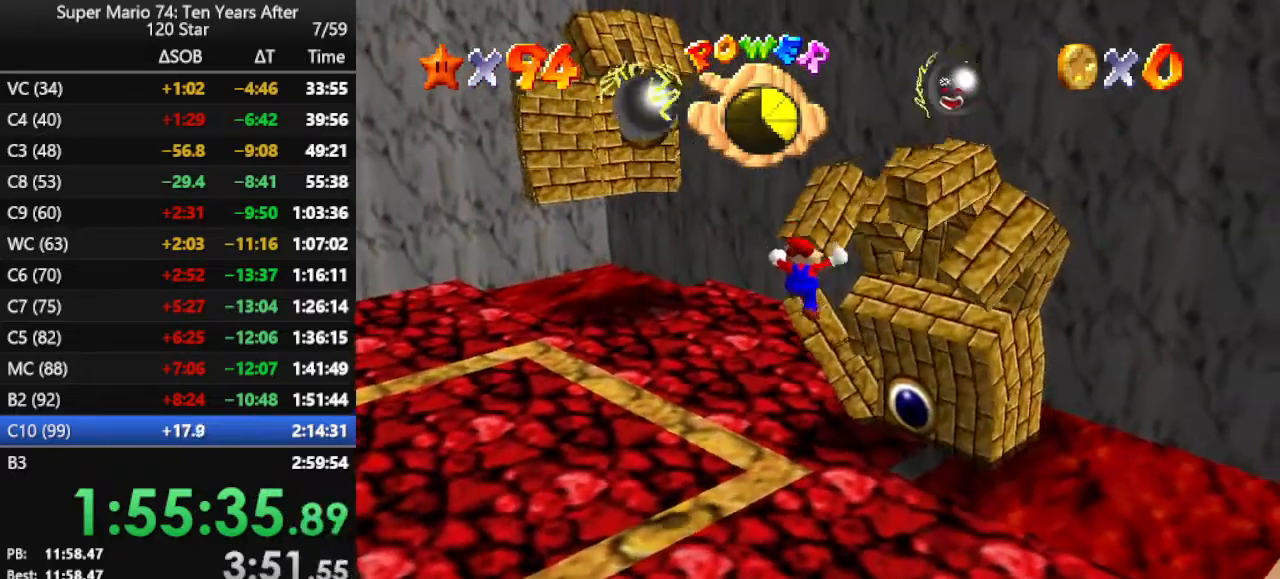
{"buttons": ["A"], "left_stick": "up-right", "events": [[133, "left_stick", "right"], [267, "A", "down"], [267, "left_stick", "up-right"], [333, "A", "up"], [400, "A", "down"]]}
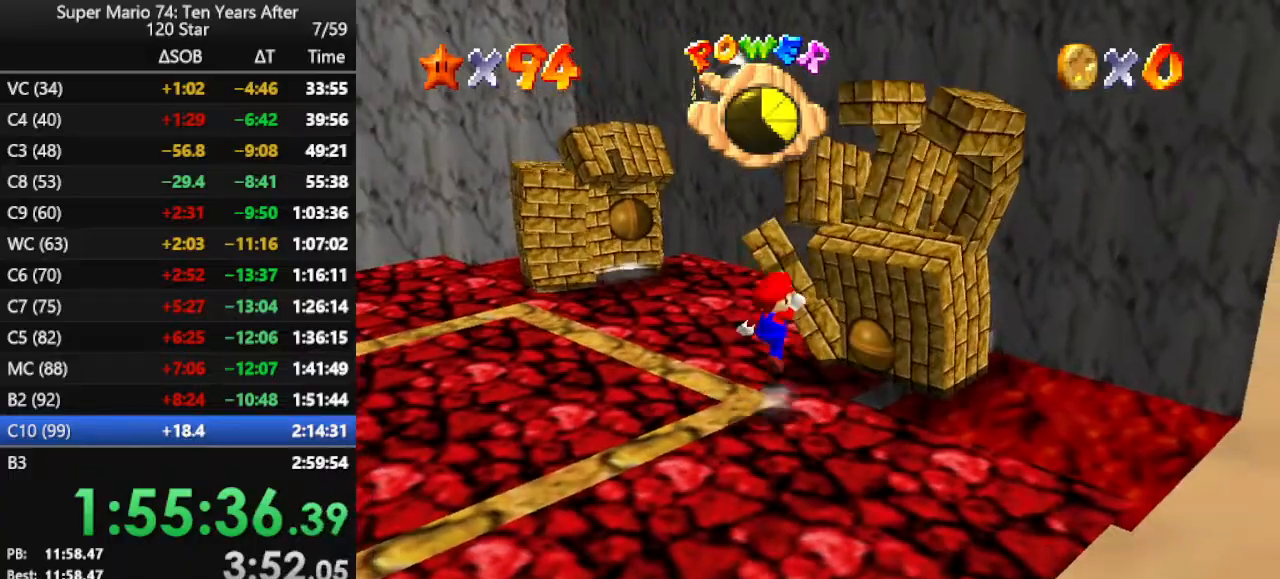
{"buttons": ["A"], "left_stick": "up-right", "events": [[33, "A", "up"], [333, "A", "down"], [433, "A", "up"], [500, "A", "down"]]}
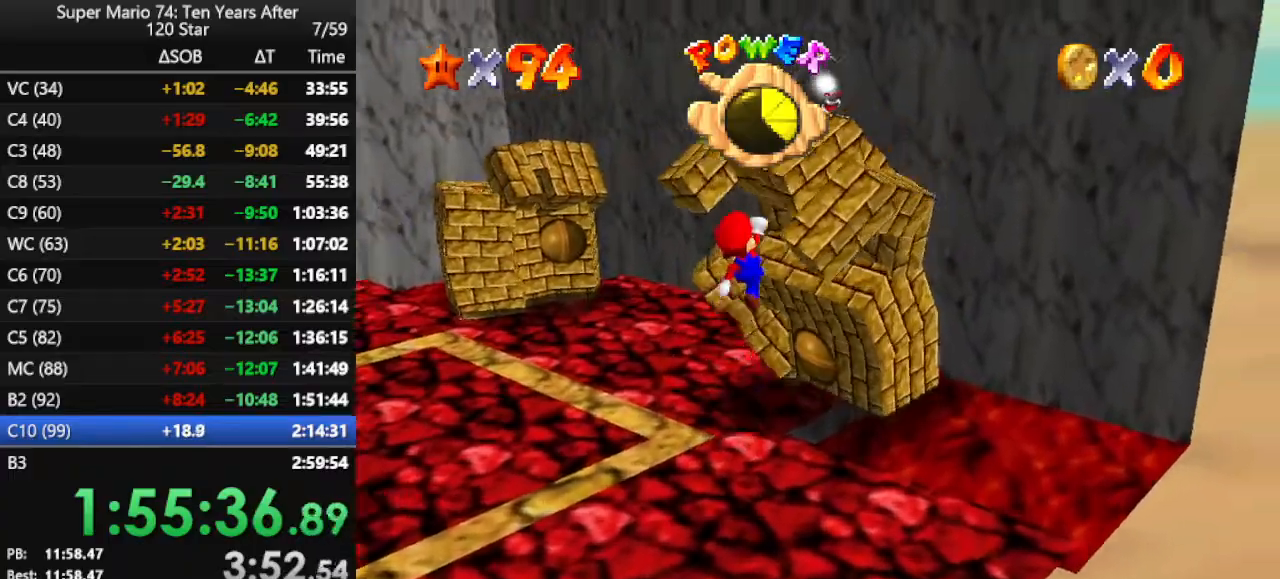
{"buttons": [], "left_stick": "left", "events": [[67, "A", "up"], [133, "A", "down"], [167, "left_stick", "up-left"], [233, "A", "up"], [233, "left_stick", "left"]]}
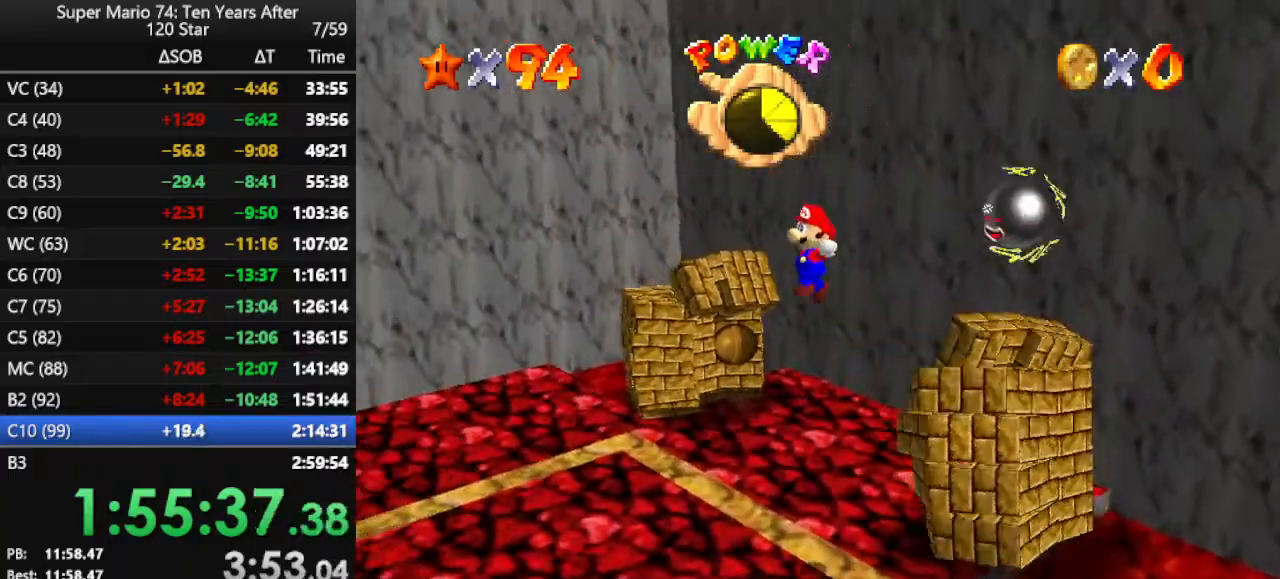
{"buttons": [], "left_stick": "up", "events": [[200, "left_stick", "center"], [400, "left_stick", "up"]]}
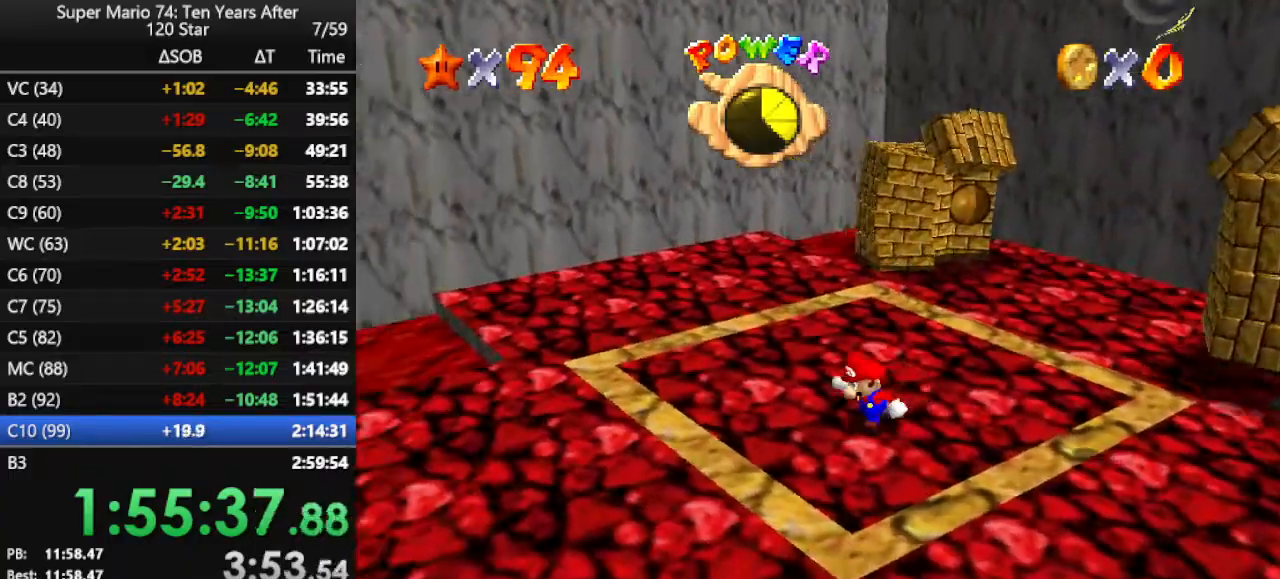
{"buttons": [], "left_stick": "up", "events": []}
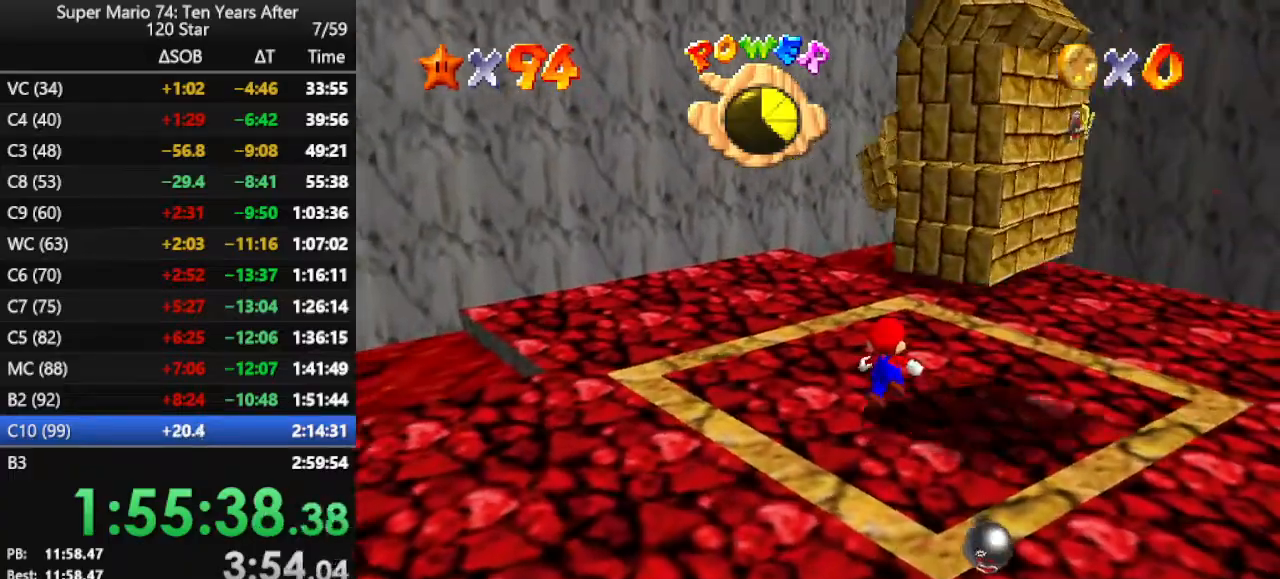
{"buttons": [], "left_stick": "up", "events": []}